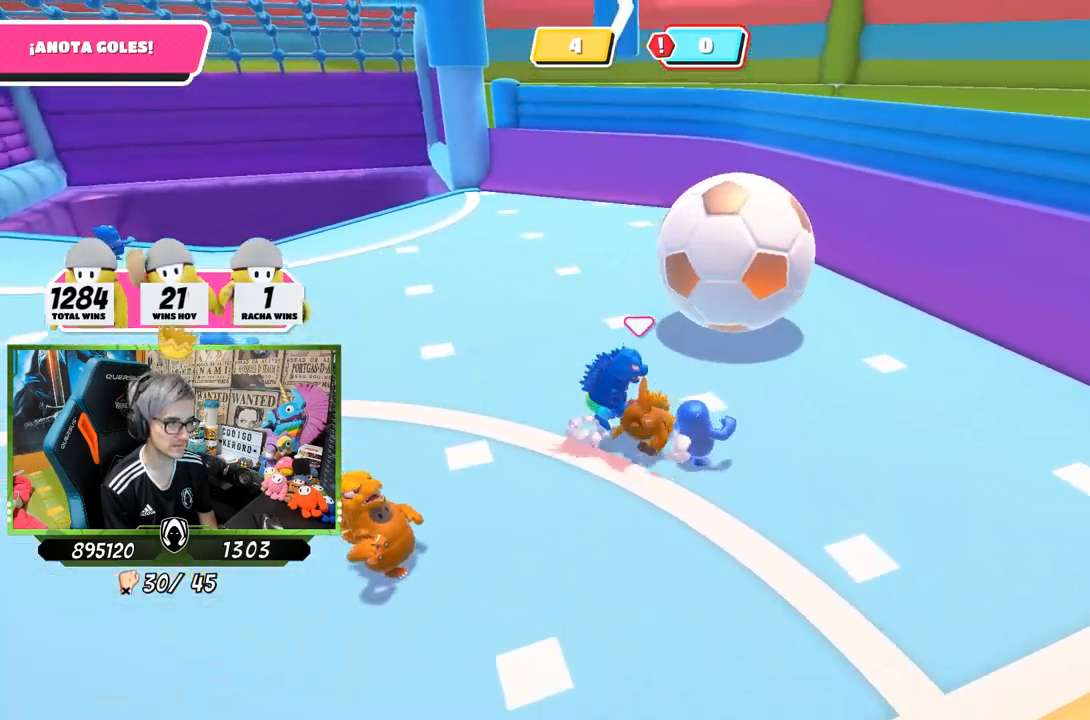
Gameplay with a controller (PlayStation layout); each line is a JSON object with the inputs held at the frame after it. "events" lists button and stick changes between this image and that frame as [ms after this image, input, new state], when the widget could be followed in between.
{"buttons": [], "left_stick": "up-left", "right_stick": "up-left", "events": [[233, "right_stick", "left"], [333, "right_stick", "center"], [500, "right_stick", "up-left"]]}
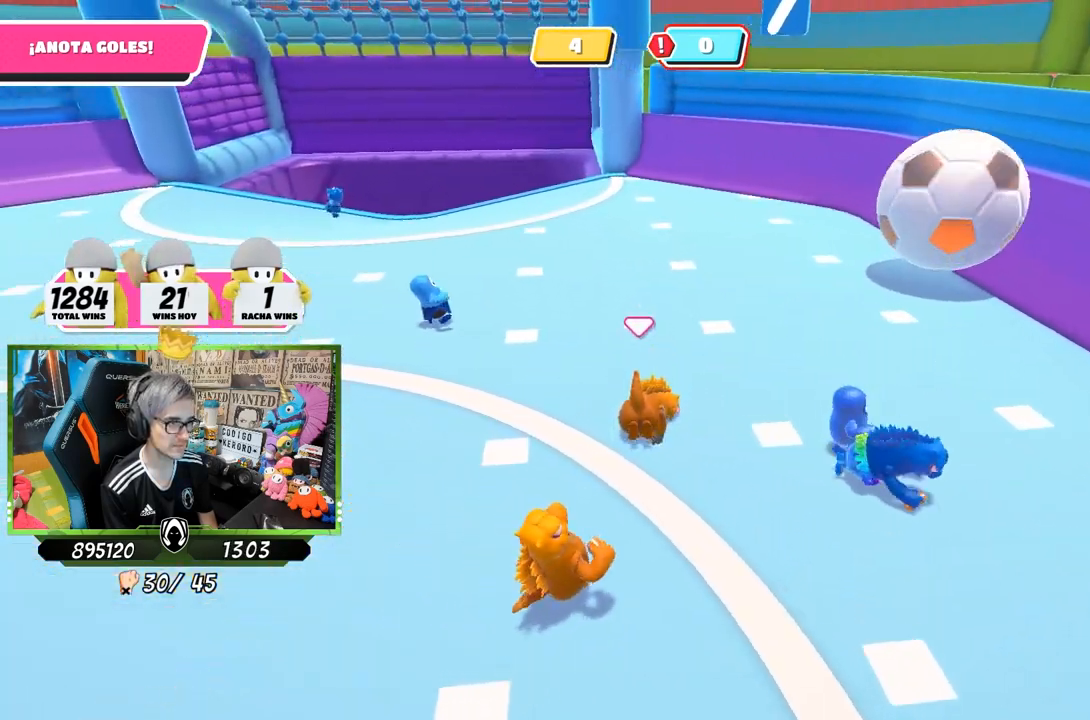
{"buttons": [], "left_stick": "up-left", "right_stick": "center", "events": [[233, "right_stick", "center"]]}
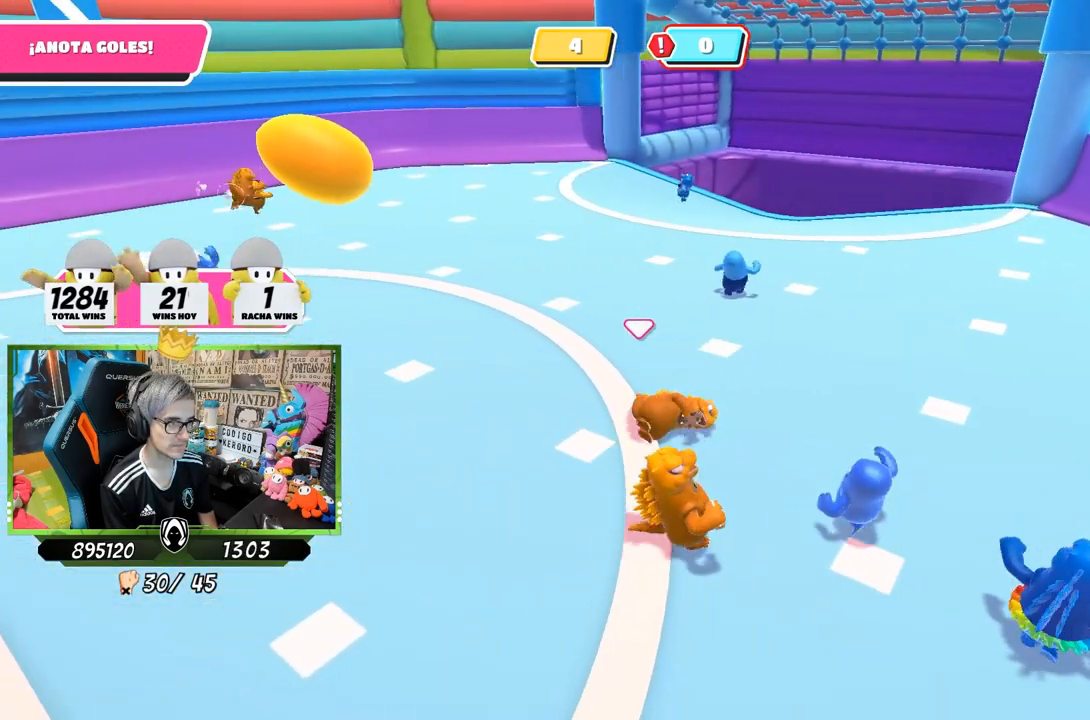
{"buttons": [], "left_stick": "up-left", "right_stick": "center", "events": []}
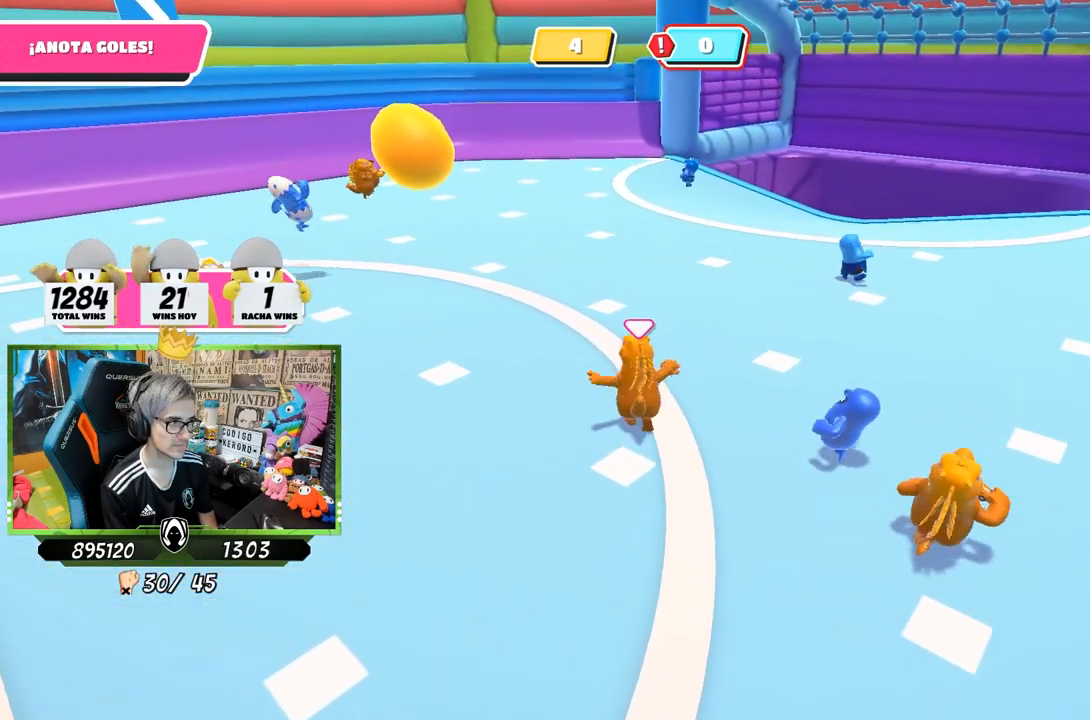
{"buttons": [], "left_stick": "up-left", "right_stick": "down-right", "events": [[133, "right_stick", "right"], [400, "right_stick", "down-right"]]}
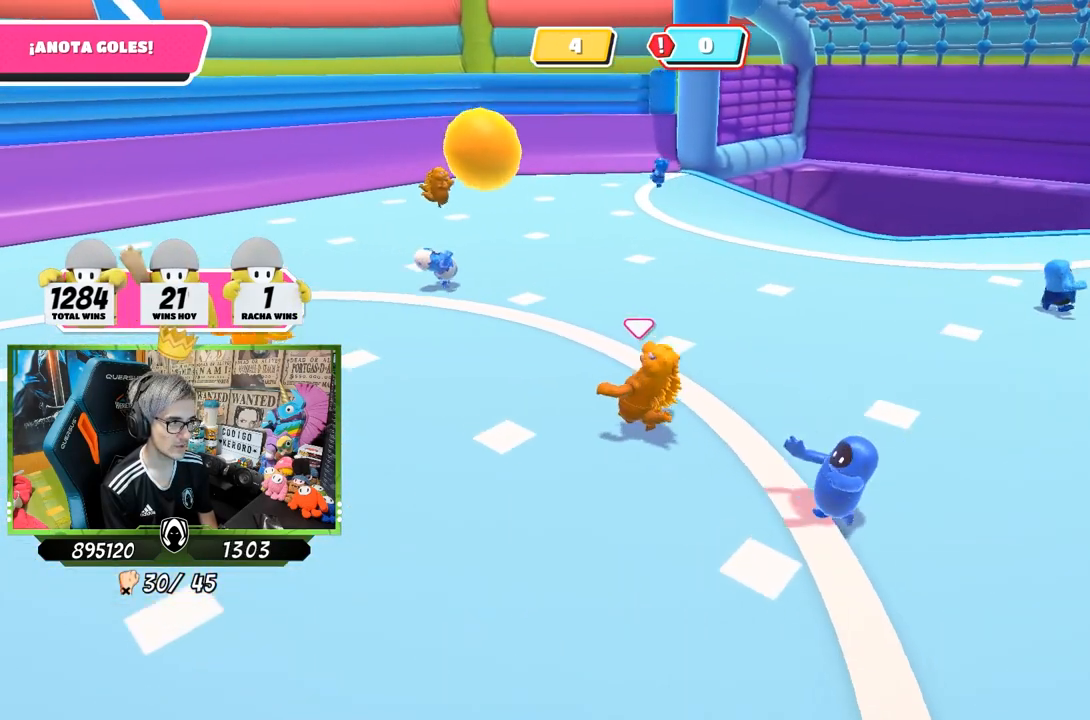
{"buttons": [], "left_stick": "up-left", "right_stick": "up-right", "events": [[200, "right_stick", "center"], [333, "right_stick", "up-right"]]}
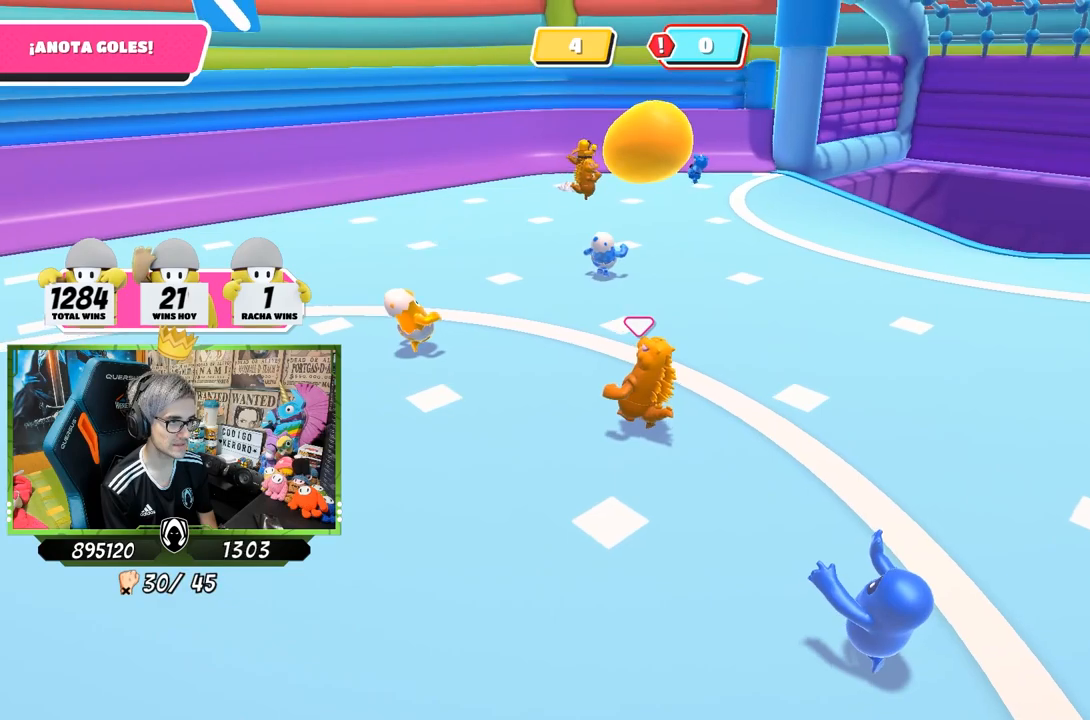
{"buttons": [], "left_stick": "up", "right_stick": "right", "events": [[67, "right_stick", "center"], [133, "right_stick", "right"], [267, "right_stick", "center"], [433, "left_stick", "up"], [500, "right_stick", "right"]]}
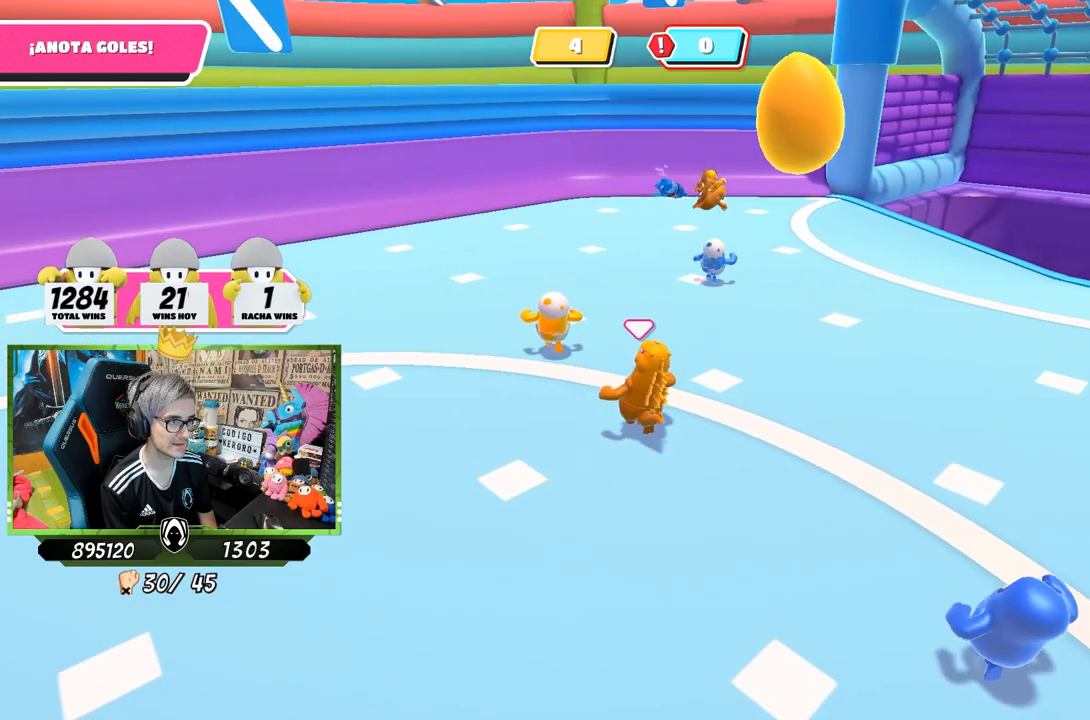
{"buttons": [], "left_stick": "down-right", "right_stick": "center", "events": [[33, "left_stick", "up-right"], [233, "right_stick", "center"], [267, "left_stick", "down-right"], [333, "right_stick", "right"], [433, "right_stick", "center"]]}
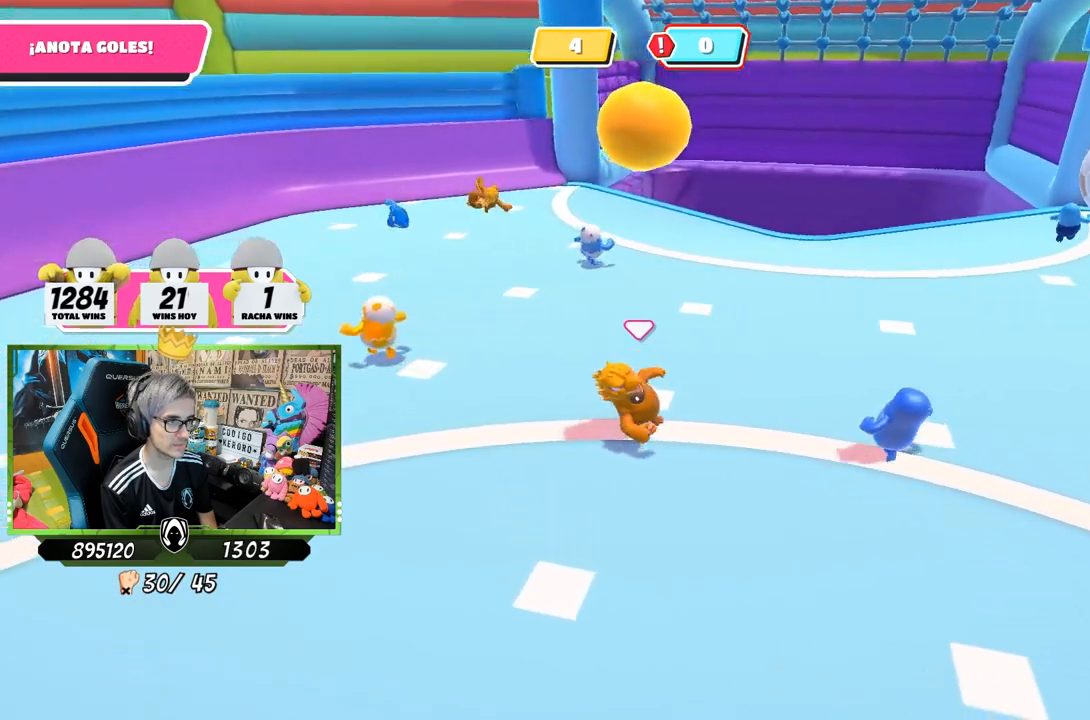
{"buttons": [], "left_stick": "down-right", "right_stick": "center", "events": []}
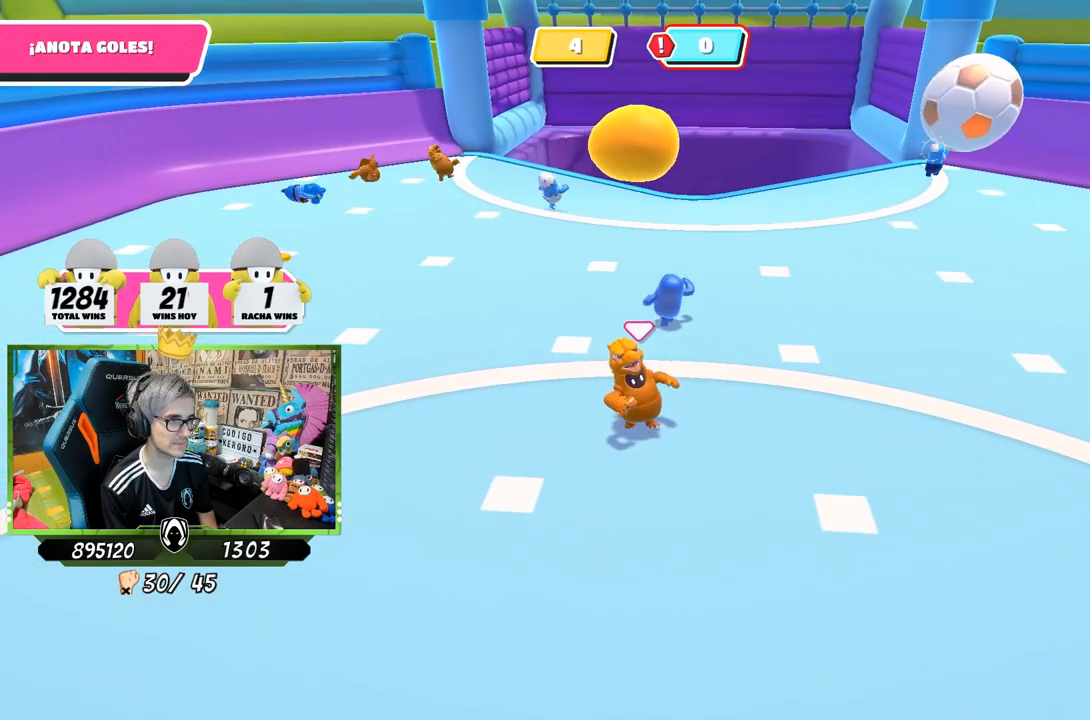
{"buttons": [], "left_stick": "down-right", "right_stick": "center", "events": []}
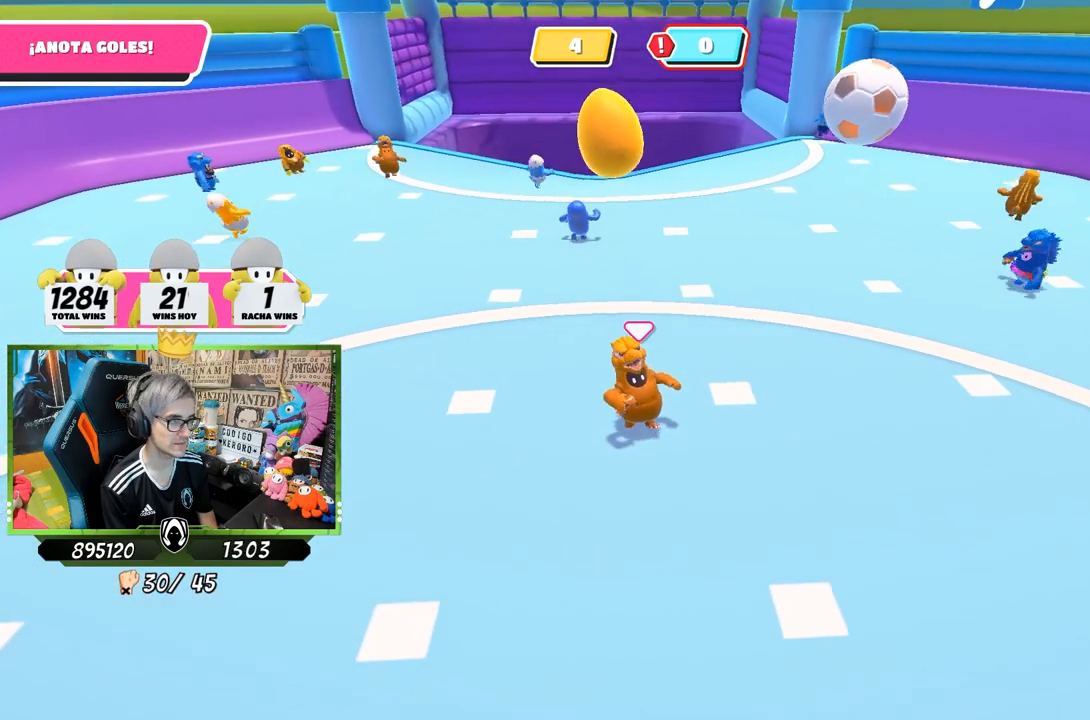
{"buttons": [], "left_stick": "down", "right_stick": "center", "events": [[133, "left_stick", "down"], [133, "right_stick", "down"], [300, "right_stick", "center"]]}
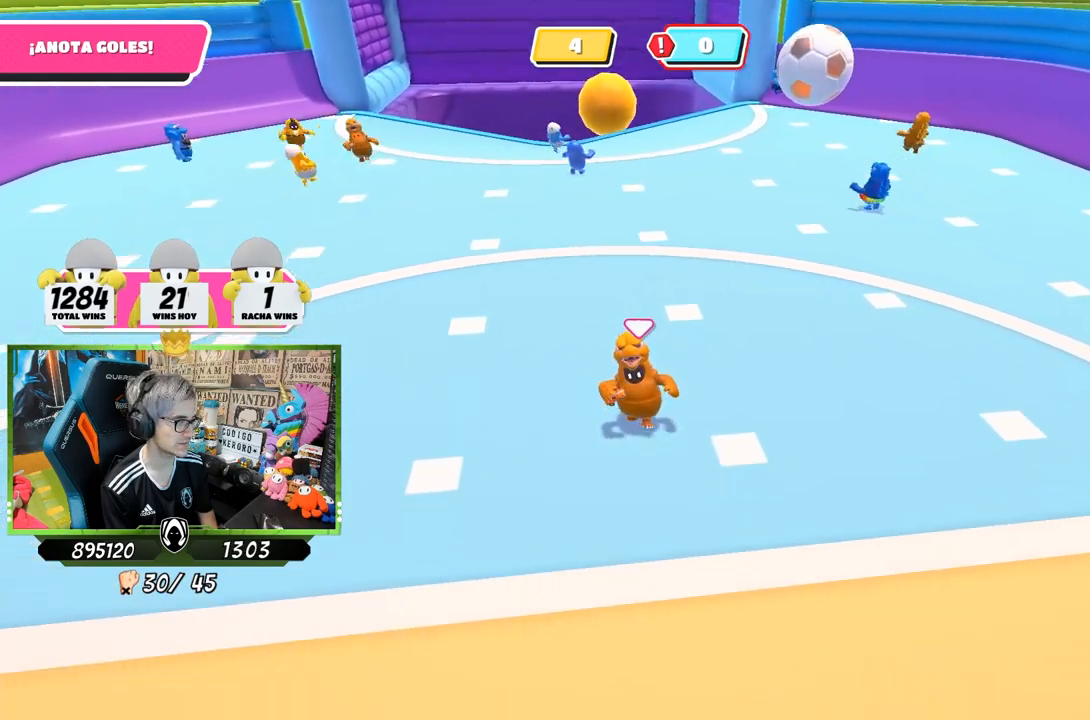
{"buttons": [], "left_stick": "down-left", "right_stick": "center", "events": [[67, "left_stick", "down-right"], [67, "right_stick", "up"], [167, "right_stick", "center"], [367, "left_stick", "down-left"]]}
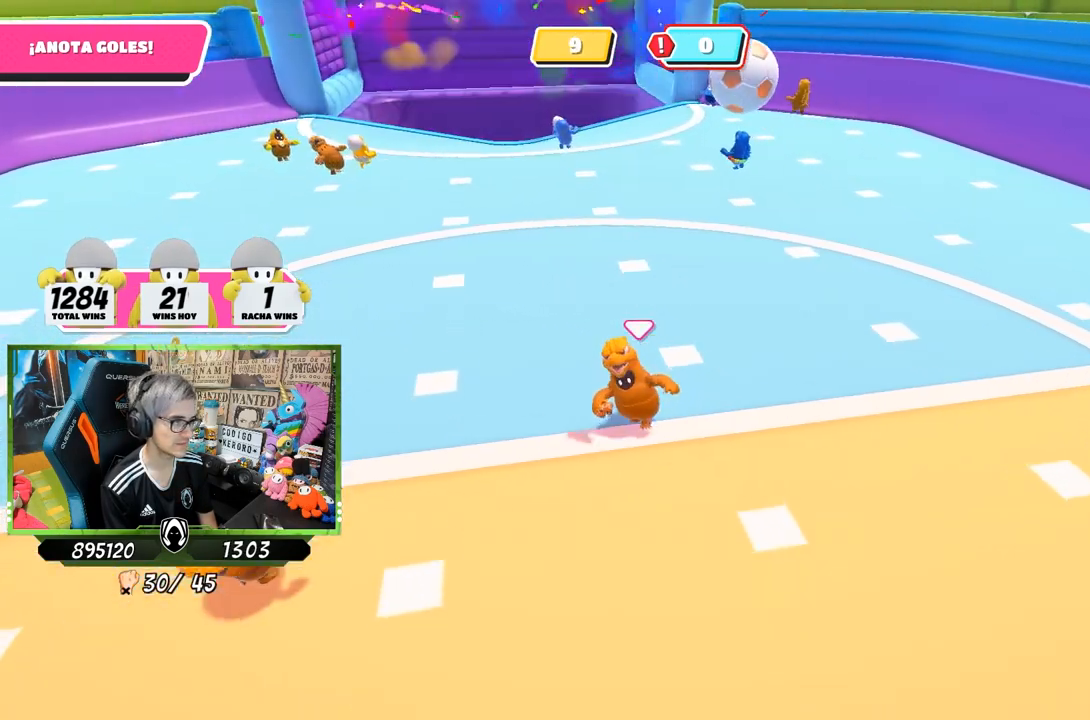
{"buttons": [], "left_stick": "up", "right_stick": "down", "events": [[167, "right_stick", "down"], [300, "left_stick", "up-left"], [400, "left_stick", "up"]]}
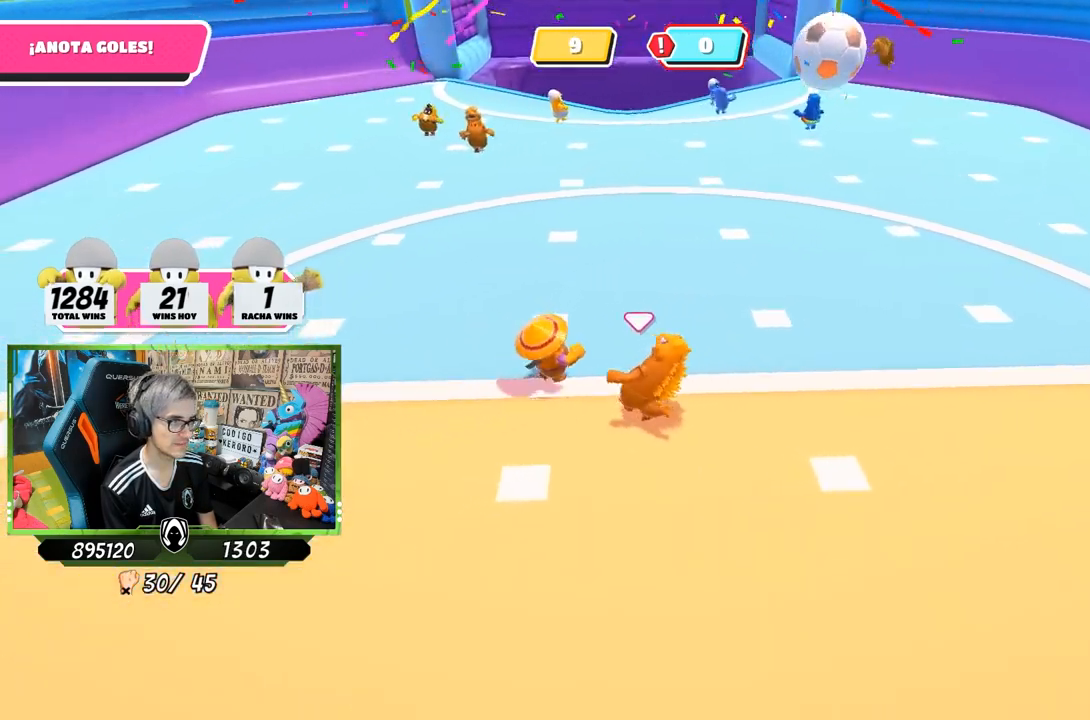
{"buttons": [], "left_stick": "right", "right_stick": "center", "events": [[33, "right_stick", "center"], [67, "left_stick", "center"], [117, "left_stick", "down-right"], [300, "left_stick", "down-left"], [300, "right_stick", "down"], [367, "left_stick", "left"], [500, "left_stick", "right"], [500, "right_stick", "center"]]}
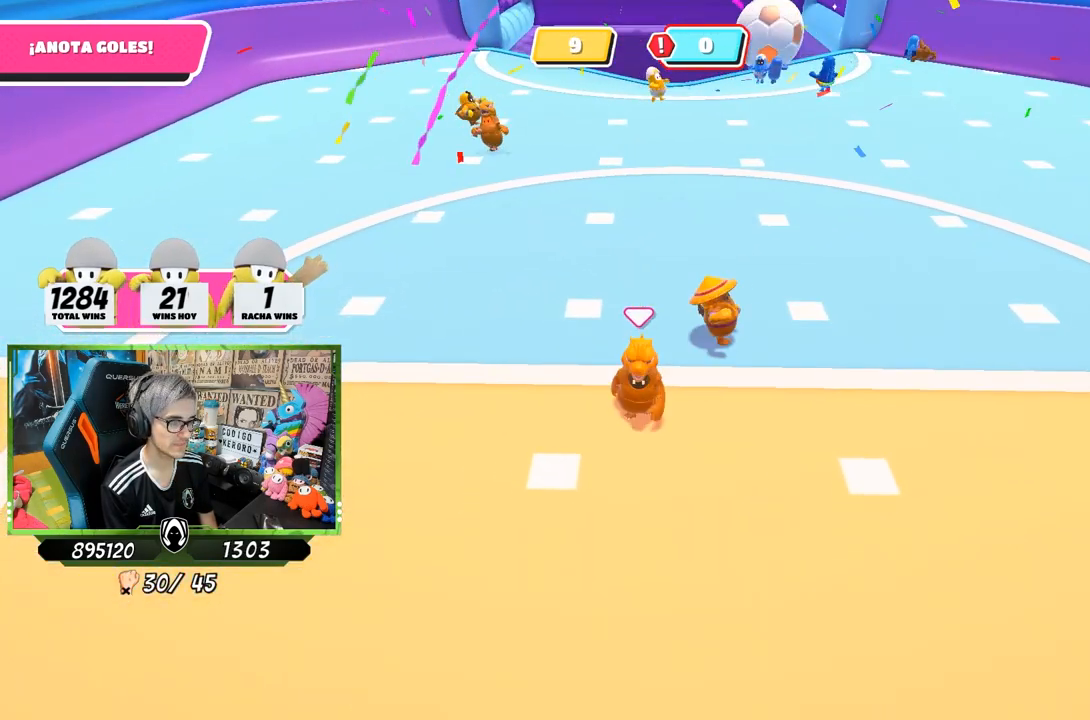
{"buttons": [], "left_stick": "up", "right_stick": "center", "events": [[167, "left_stick", "down"], [233, "left_stick", "left"], [333, "left_stick", "up-right"], [500, "left_stick", "up"]]}
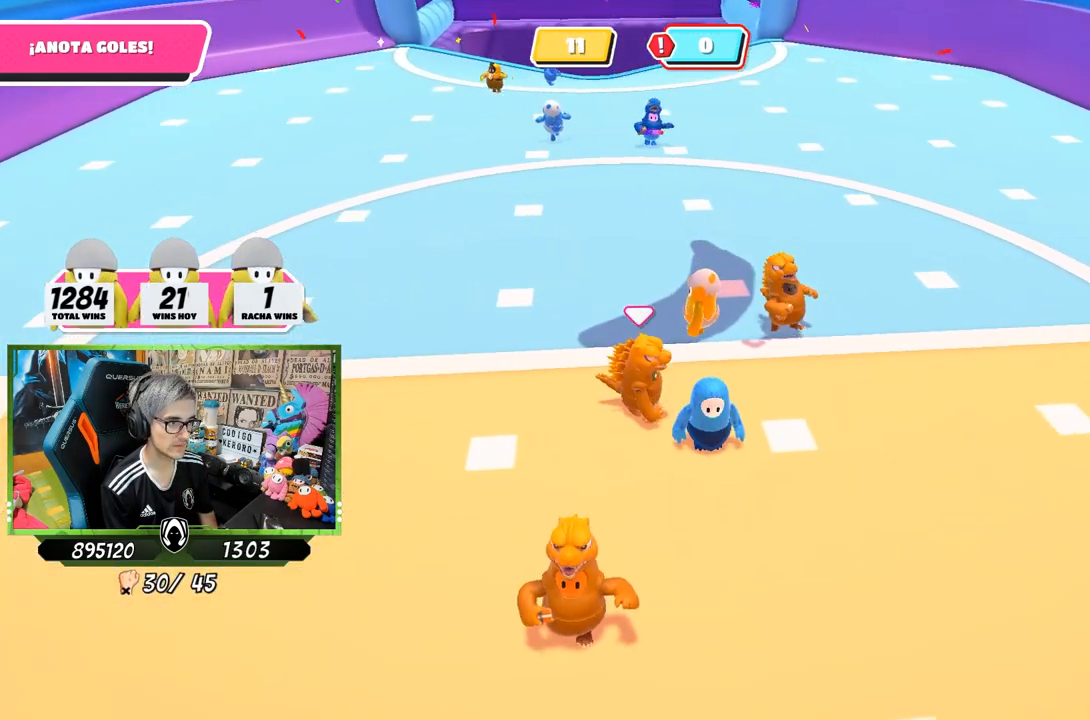
{"buttons": [], "left_stick": "up", "right_stick": "center", "events": [[33, "right_stick", "down"], [133, "left_stick", "up-right"], [133, "right_stick", "center"], [367, "left_stick", "center"], [433, "left_stick", "up"]]}
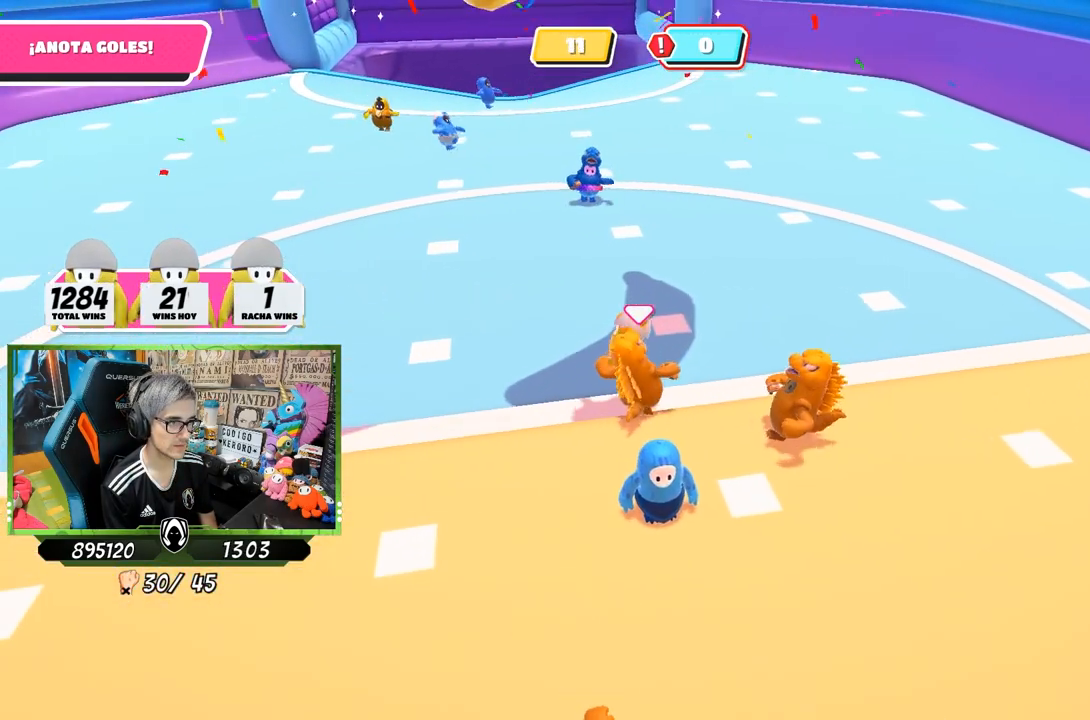
{"buttons": [], "left_stick": "up-left", "right_stick": "center", "events": [[67, "left_stick", "center"], [200, "CROSS", "down"], [200, "left_stick", "up-left"], [400, "CROSS", "up"]]}
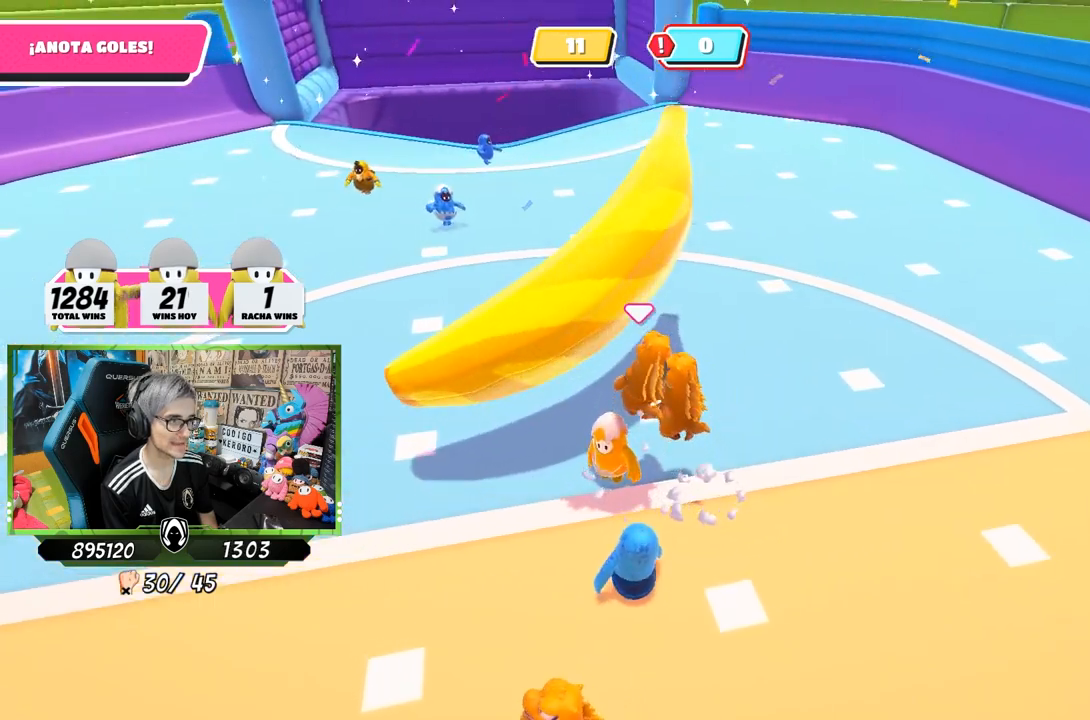
{"buttons": [], "left_stick": "up", "right_stick": "center", "events": [[33, "right_stick", "up"], [167, "left_stick", "up"], [300, "left_stick", "up-right"], [333, "right_stick", "center"], [467, "left_stick", "up"]]}
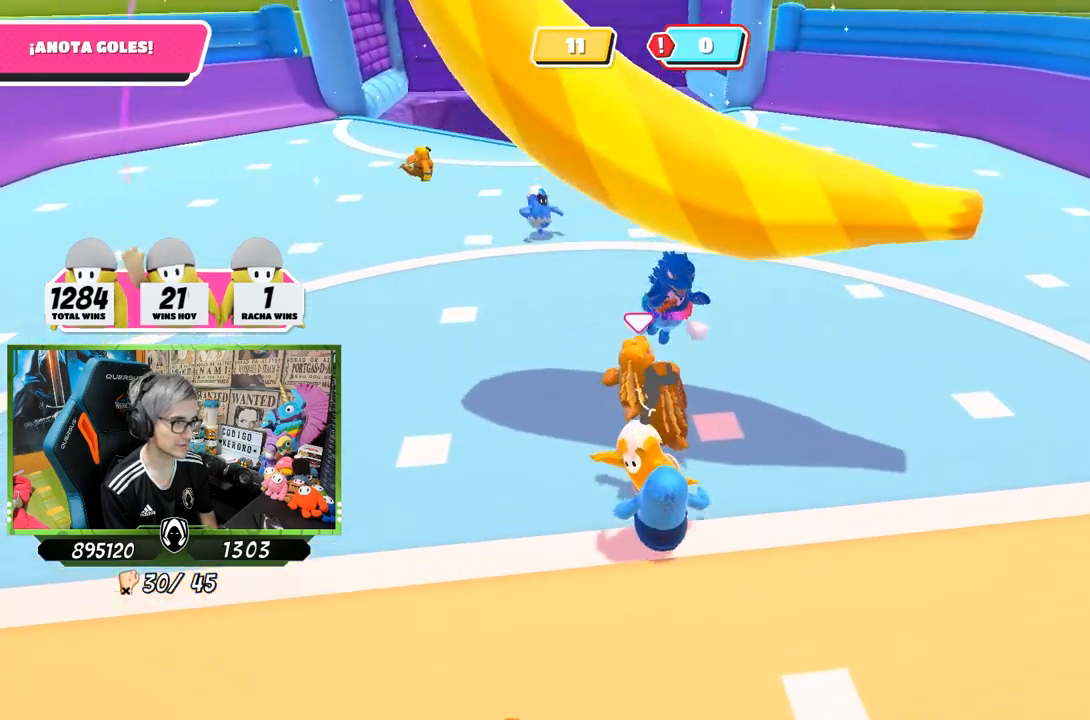
{"buttons": [], "left_stick": "down", "right_stick": "center", "events": [[33, "left_stick", "up-left"], [33, "right_stick", "up"], [167, "left_stick", "down-left"], [233, "left_stick", "down"], [233, "right_stick", "center"], [333, "right_stick", "right"], [433, "right_stick", "up"], [500, "right_stick", "center"]]}
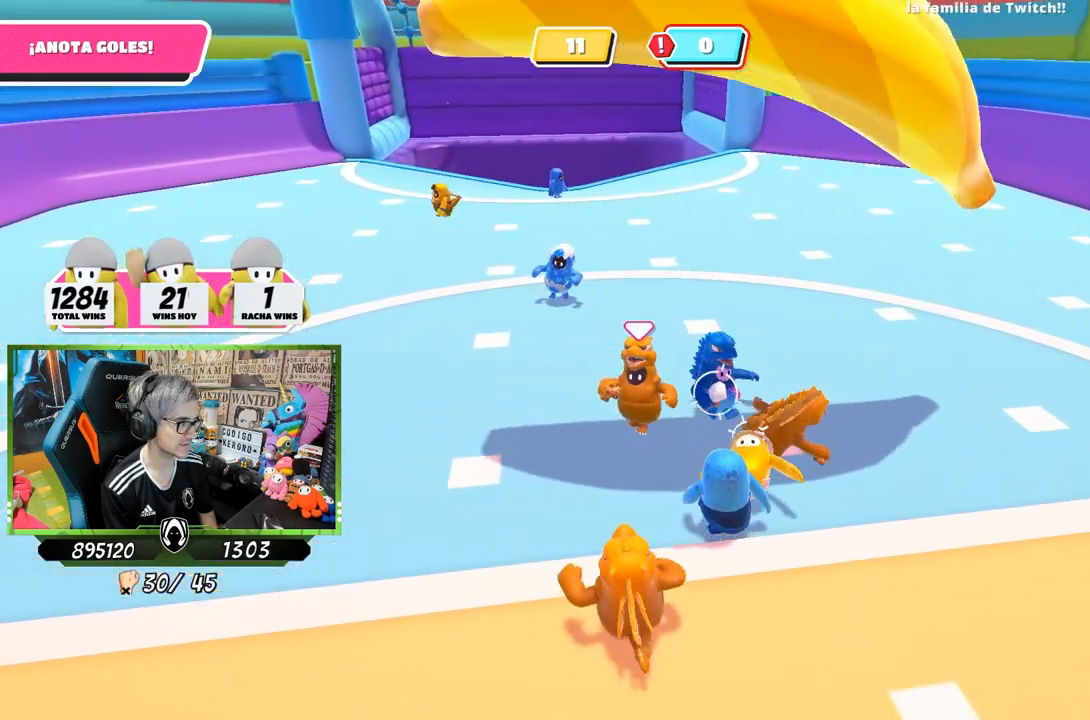
{"buttons": [], "left_stick": "down-right", "right_stick": "down", "events": [[67, "left_stick", "down-right"], [233, "right_stick", "down"], [267, "left_stick", "down"], [367, "left_stick", "down-right"]]}
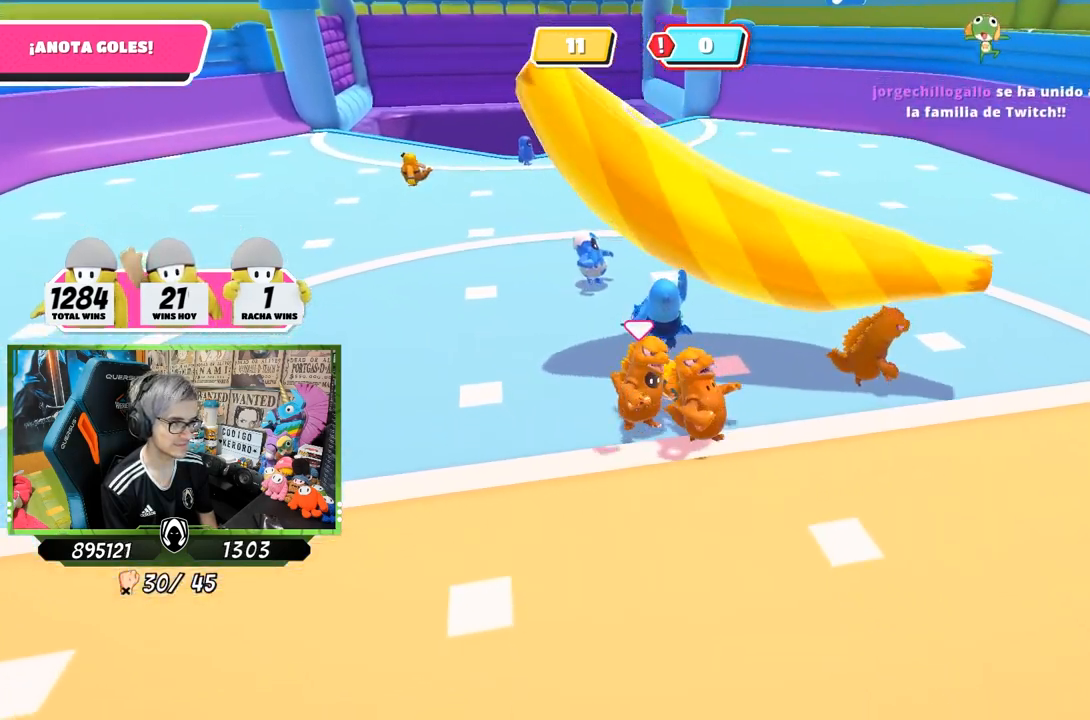
{"buttons": [], "left_stick": "down-right", "right_stick": "down", "events": [[33, "right_stick", "center"], [133, "left_stick", "up"], [267, "left_stick", "down-left"], [300, "right_stick", "left"], [367, "left_stick", "down-right"], [467, "right_stick", "down"]]}
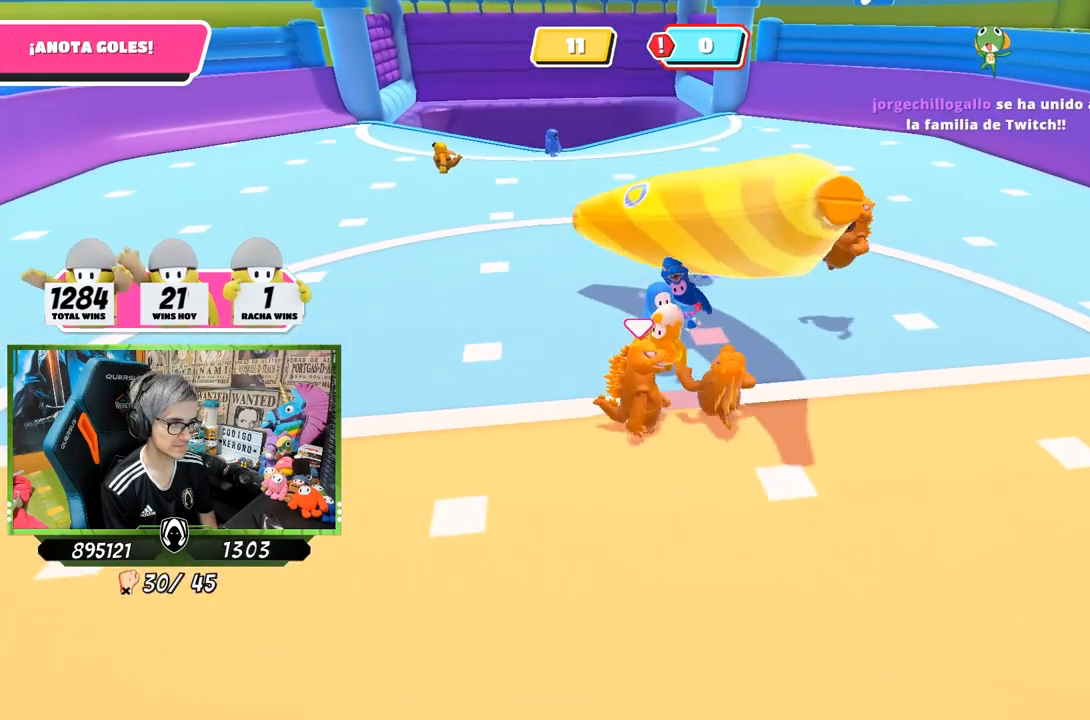
{"buttons": [], "left_stick": "down-left", "right_stick": "center", "events": [[100, "left_stick", "down-left"], [133, "right_stick", "center"], [233, "left_stick", "right"], [433, "left_stick", "down-left"]]}
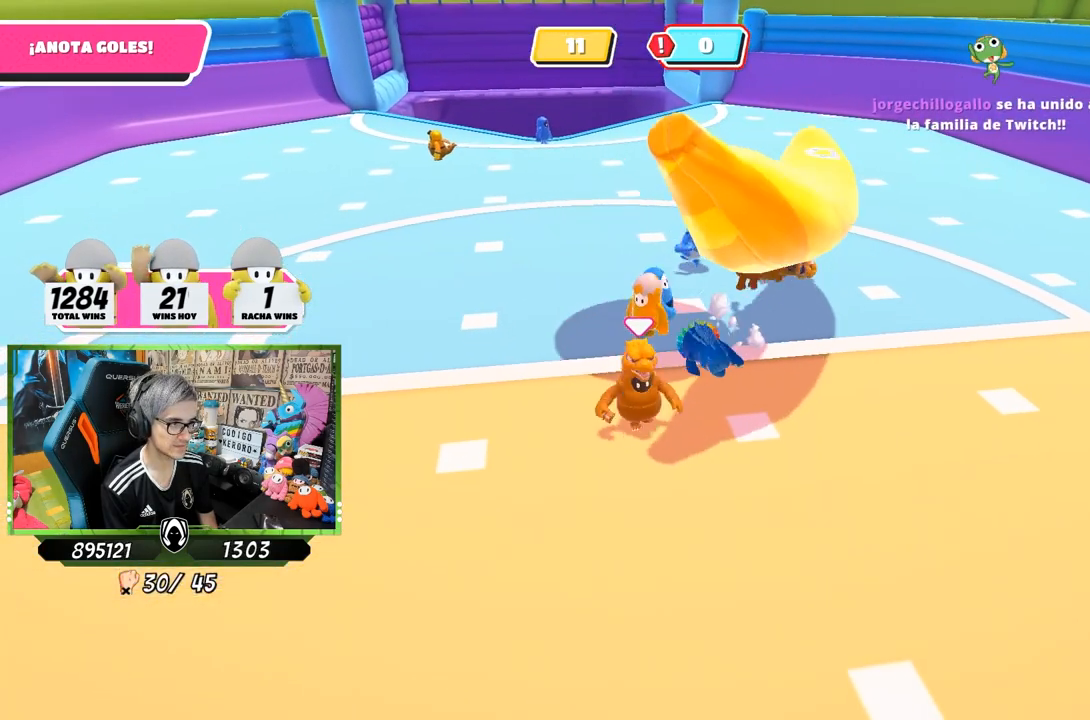
{"buttons": [], "left_stick": "up-right", "right_stick": "down", "events": [[133, "left_stick", "up-right"], [233, "left_stick", "up-left"], [367, "left_stick", "up"], [400, "right_stick", "down"], [467, "left_stick", "up-right"]]}
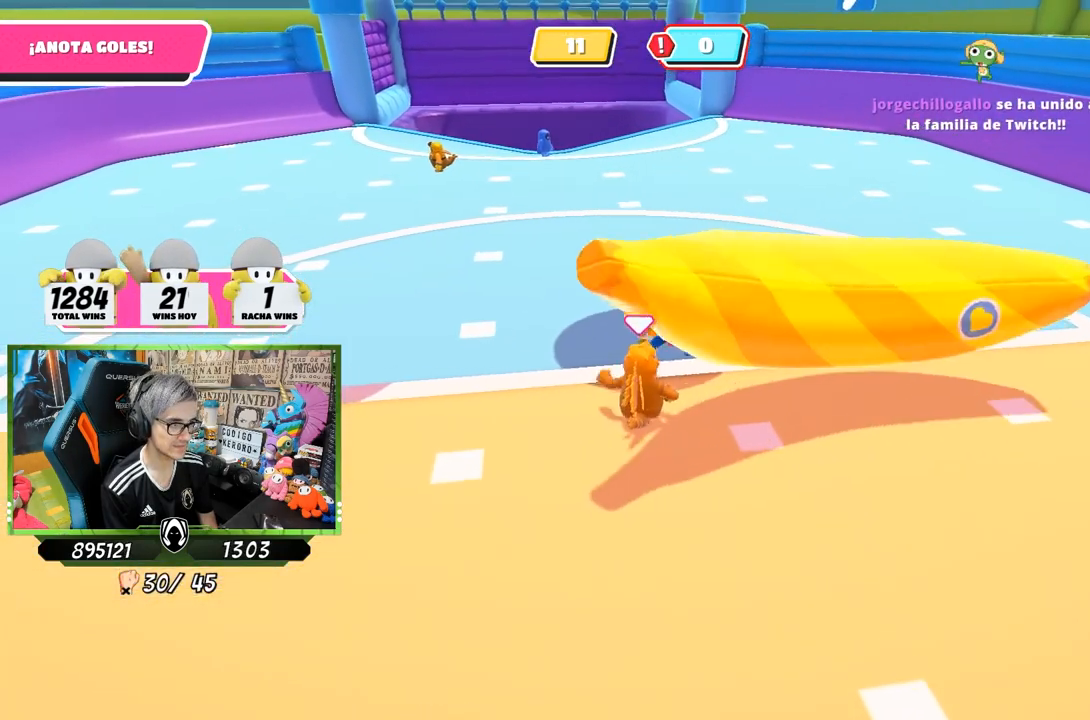
{"buttons": ["CROSS"], "left_stick": "up-left", "right_stick": "center", "events": [[33, "right_stick", "center"], [200, "left_stick", "up-left"], [300, "left_stick", "center"], [400, "CROSS", "down"], [433, "left_stick", "up-left"]]}
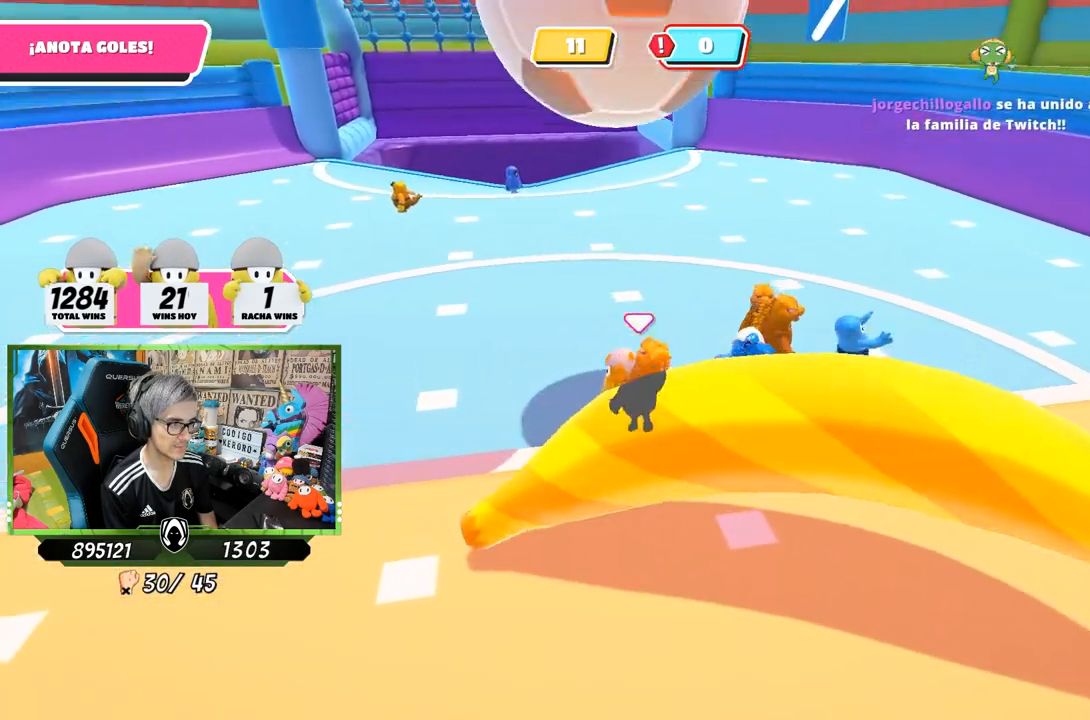
{"buttons": [], "left_stick": "up-left", "right_stick": "up-left", "events": [[33, "left_stick", "up-right"], [167, "CROSS", "up"], [167, "left_stick", "up"], [267, "left_stick", "up-left"], [300, "right_stick", "up-left"]]}
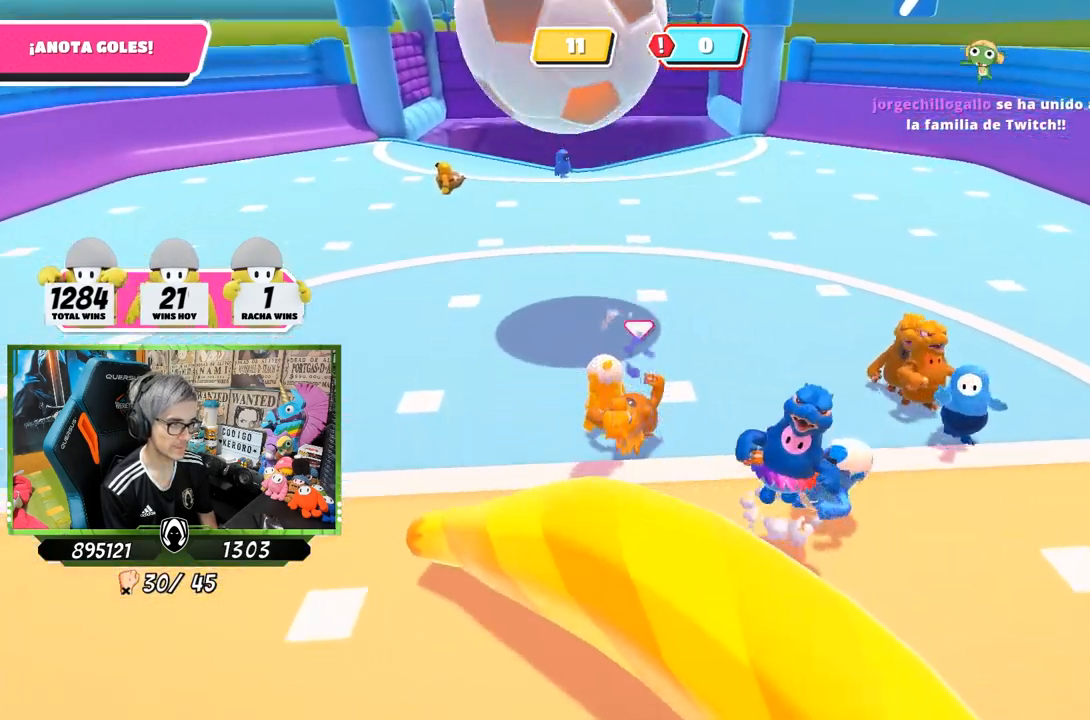
{"buttons": [], "left_stick": "left", "right_stick": "center", "events": [[133, "right_stick", "center"], [167, "left_stick", "center"], [467, "left_stick", "left"]]}
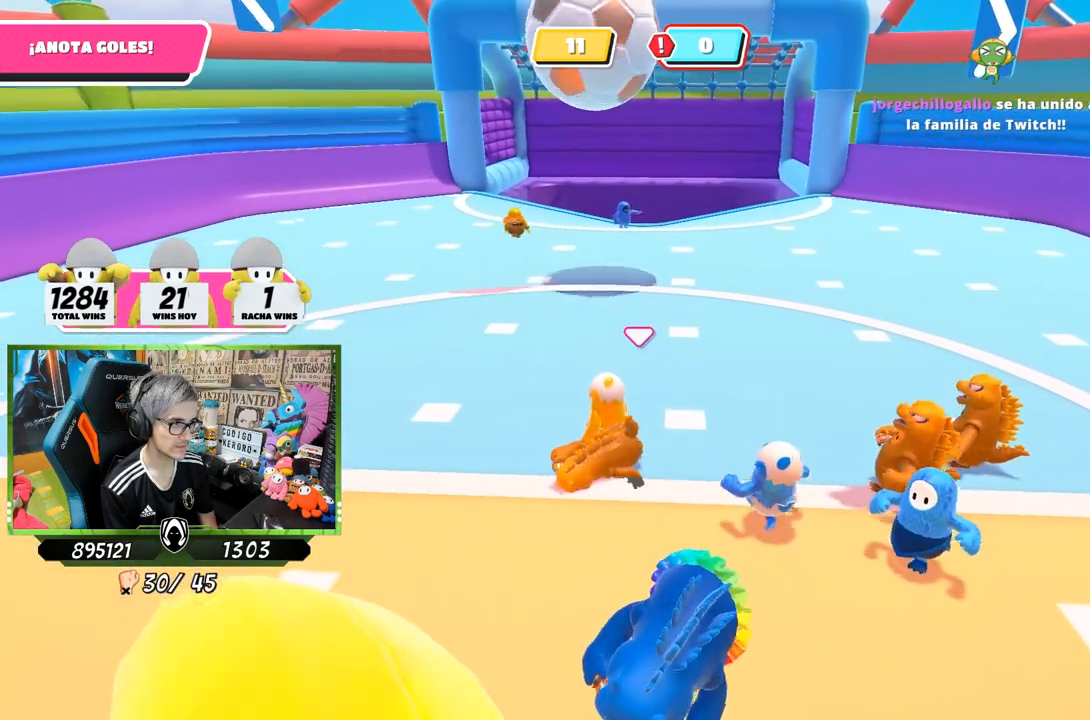
{"buttons": [], "left_stick": "up", "right_stick": "center", "events": [[167, "left_stick", "center"], [300, "left_stick", "up-left"], [500, "left_stick", "up"]]}
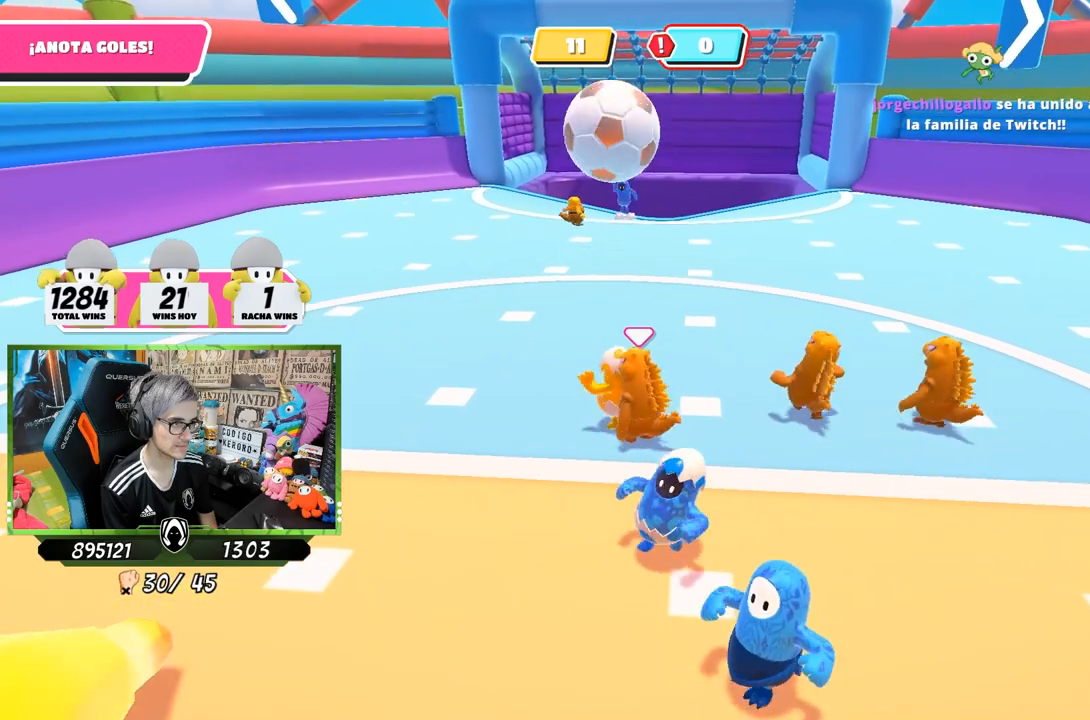
{"buttons": [], "left_stick": "up-left", "right_stick": "left", "events": [[300, "left_stick", "up-left"], [400, "right_stick", "left"]]}
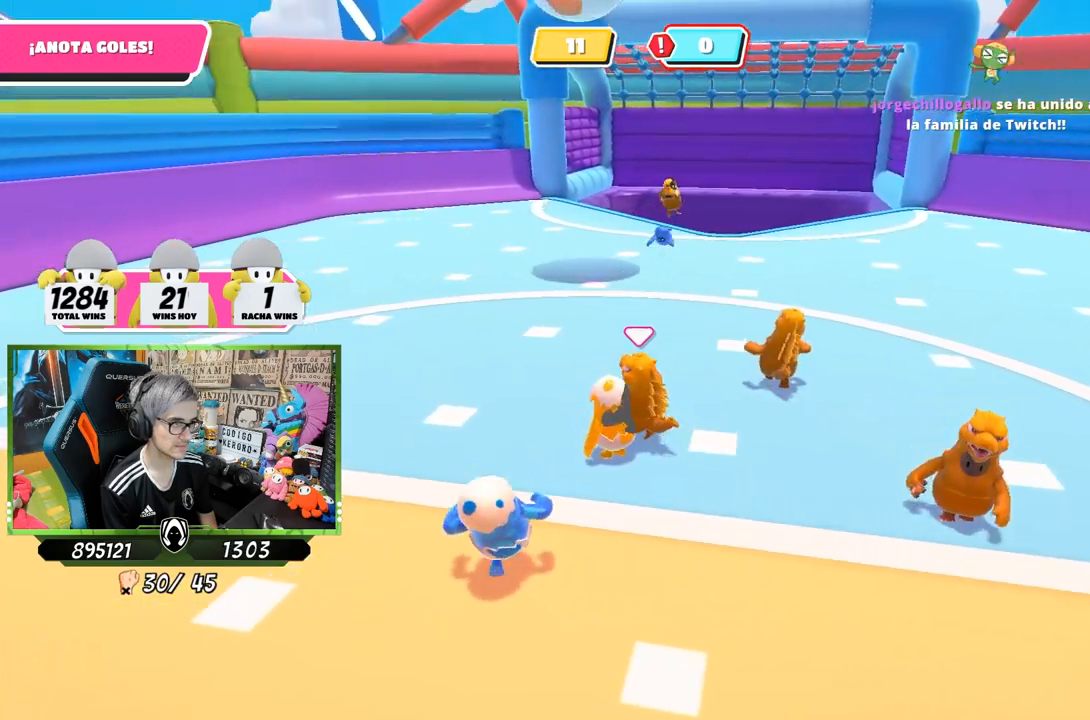
{"buttons": [], "left_stick": "left", "right_stick": "center", "events": [[33, "left_stick", "left"], [67, "right_stick", "center"]]}
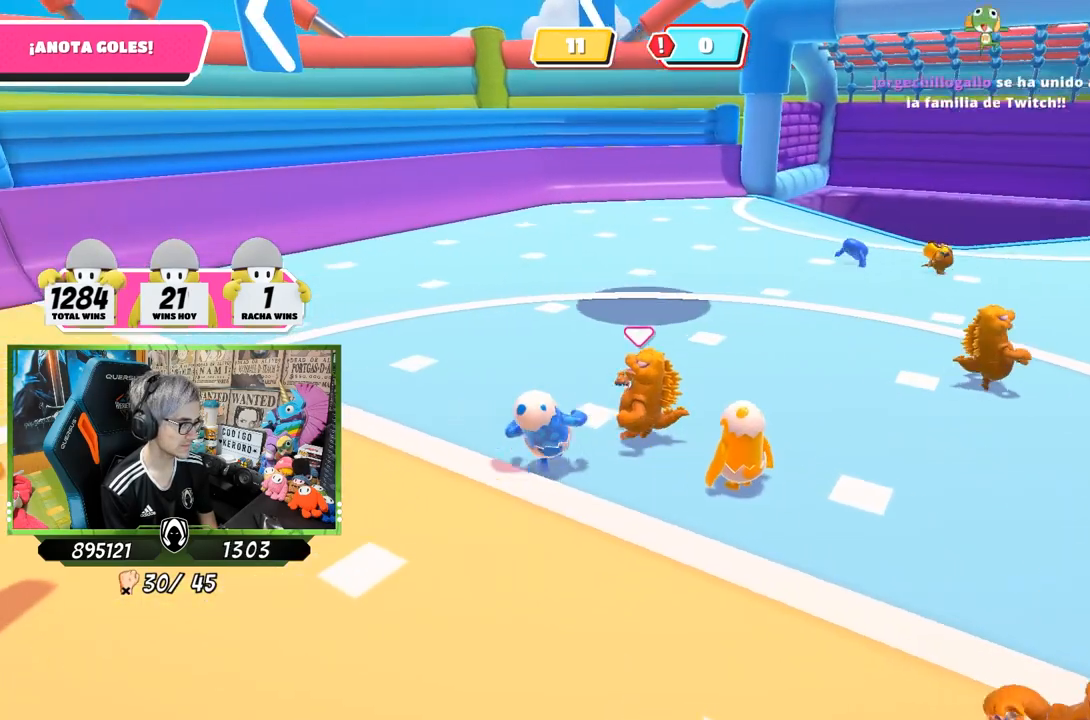
{"buttons": ["CROSS", "SQUARE"], "left_stick": "left", "right_stick": "center", "events": [[400, "CROSS", "down"], [500, "SQUARE", "down"]]}
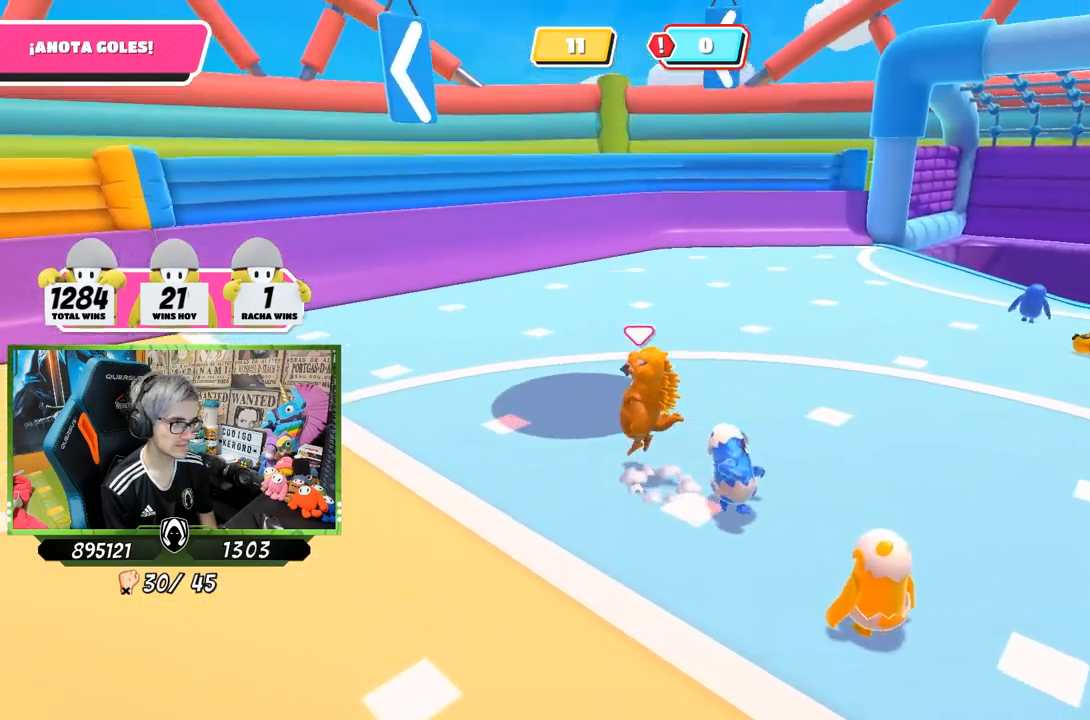
{"buttons": [], "left_stick": "down", "right_stick": "down-left", "events": [[67, "CROSS", "up"], [133, "SQUARE", "up"], [167, "SQUARE", "down"], [267, "SQUARE", "up"], [367, "SQUARE", "down"], [367, "left_stick", "down-left"], [400, "SQUARE", "up"], [467, "right_stick", "down-left"], [500, "left_stick", "down"]]}
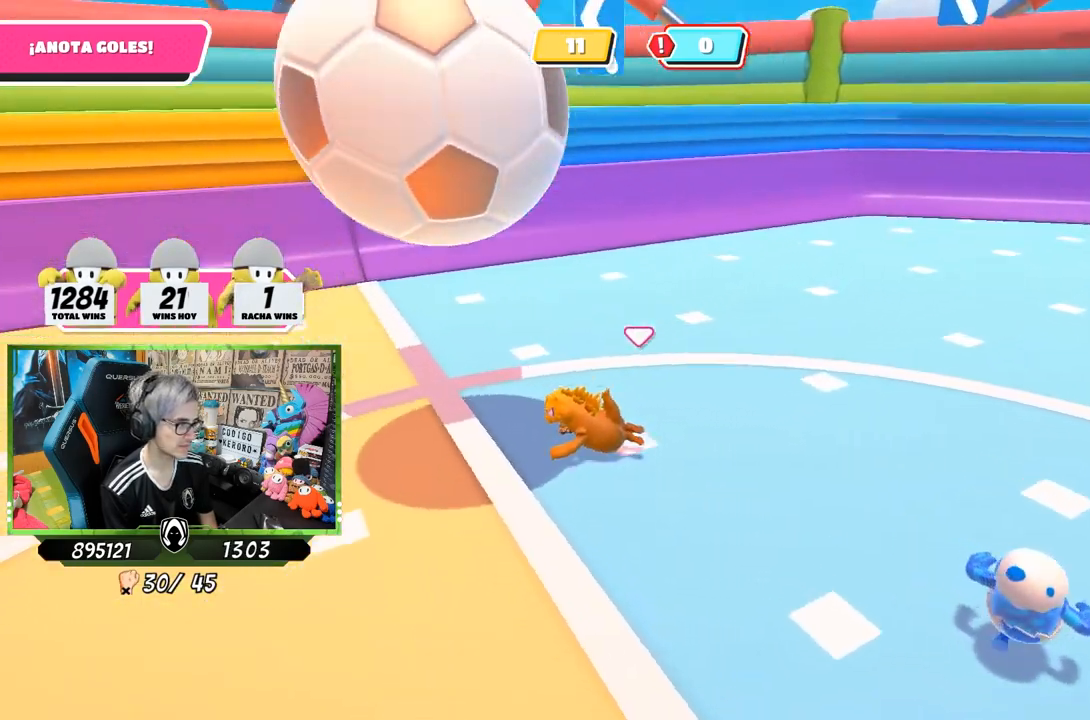
{"buttons": [], "left_stick": "up-left", "right_stick": "center", "events": [[67, "right_stick", "left"], [133, "left_stick", "down-left"], [233, "left_stick", "left"], [333, "left_stick", "up-left"], [367, "right_stick", "center"]]}